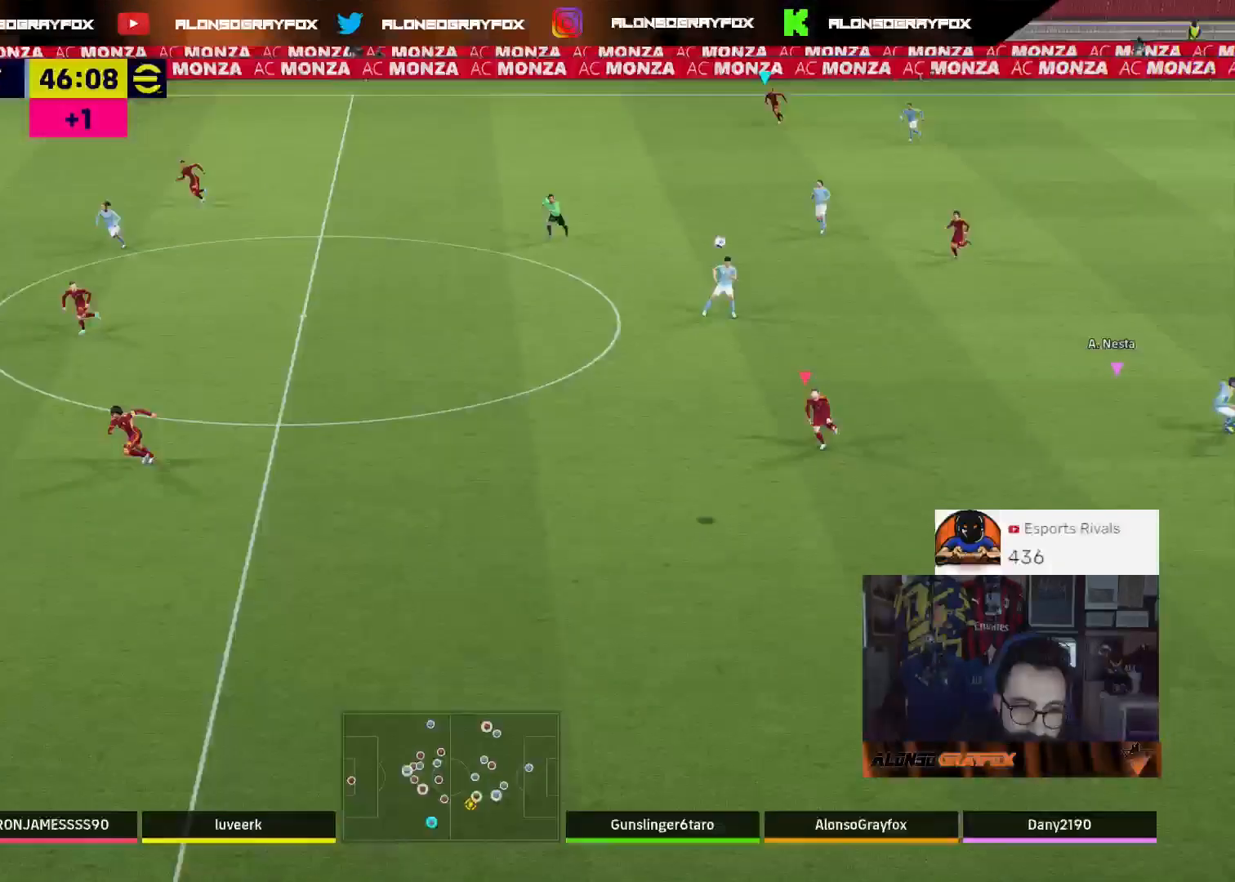
Gameplay with a controller (PlayStation layout); each line is a JSON object with the inputs held at the frame after it. "events" lists button and stick changes between this image and that frame as [ms after this image, input, new state], when the widget could be followed in between.
{"buttons": [], "left_stick": "left", "right_stick": "center", "events": [[67, "L3", "up"]]}
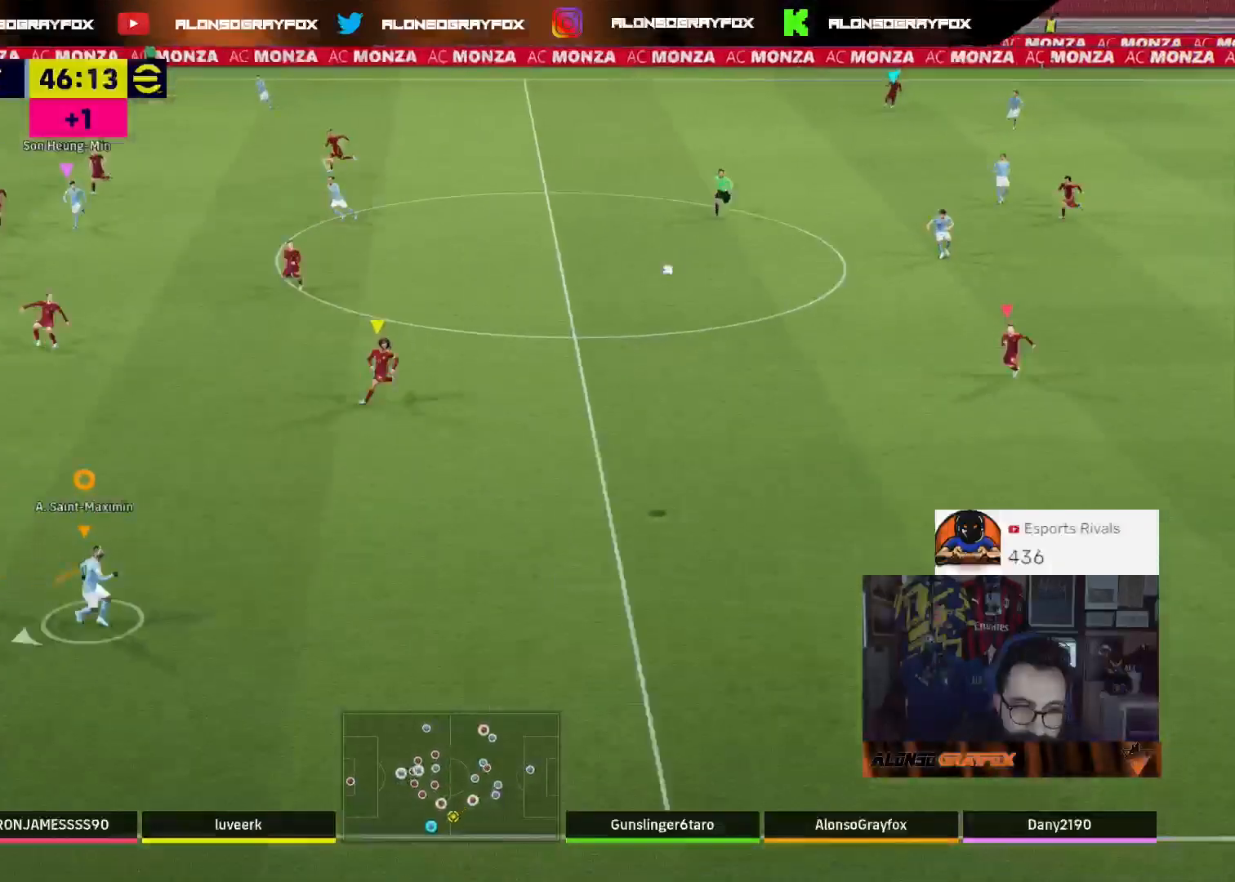
{"buttons": ["L3"], "left_stick": "left", "right_stick": "center", "events": [[233, "L3", "down"]]}
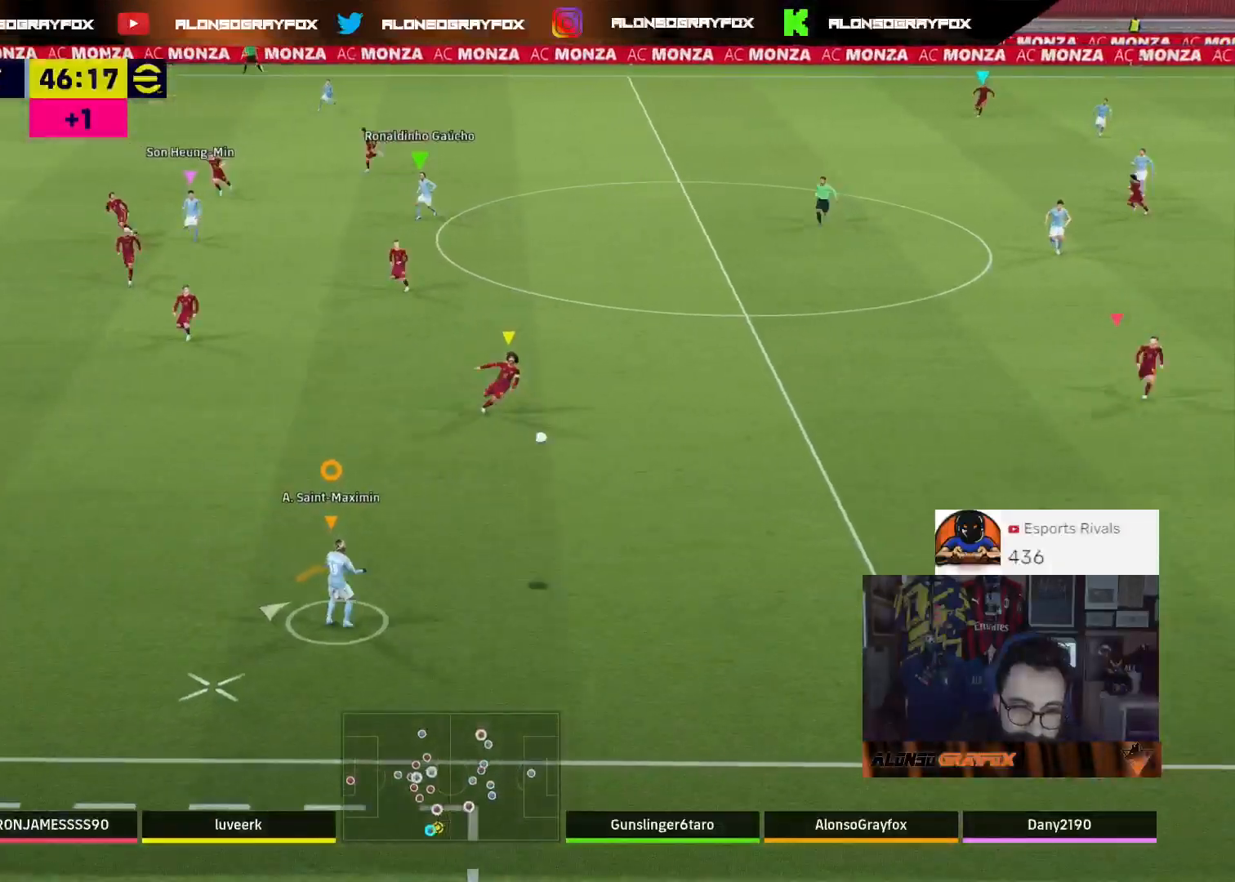
{"buttons": ["L3"], "left_stick": "left", "right_stick": "center", "events": []}
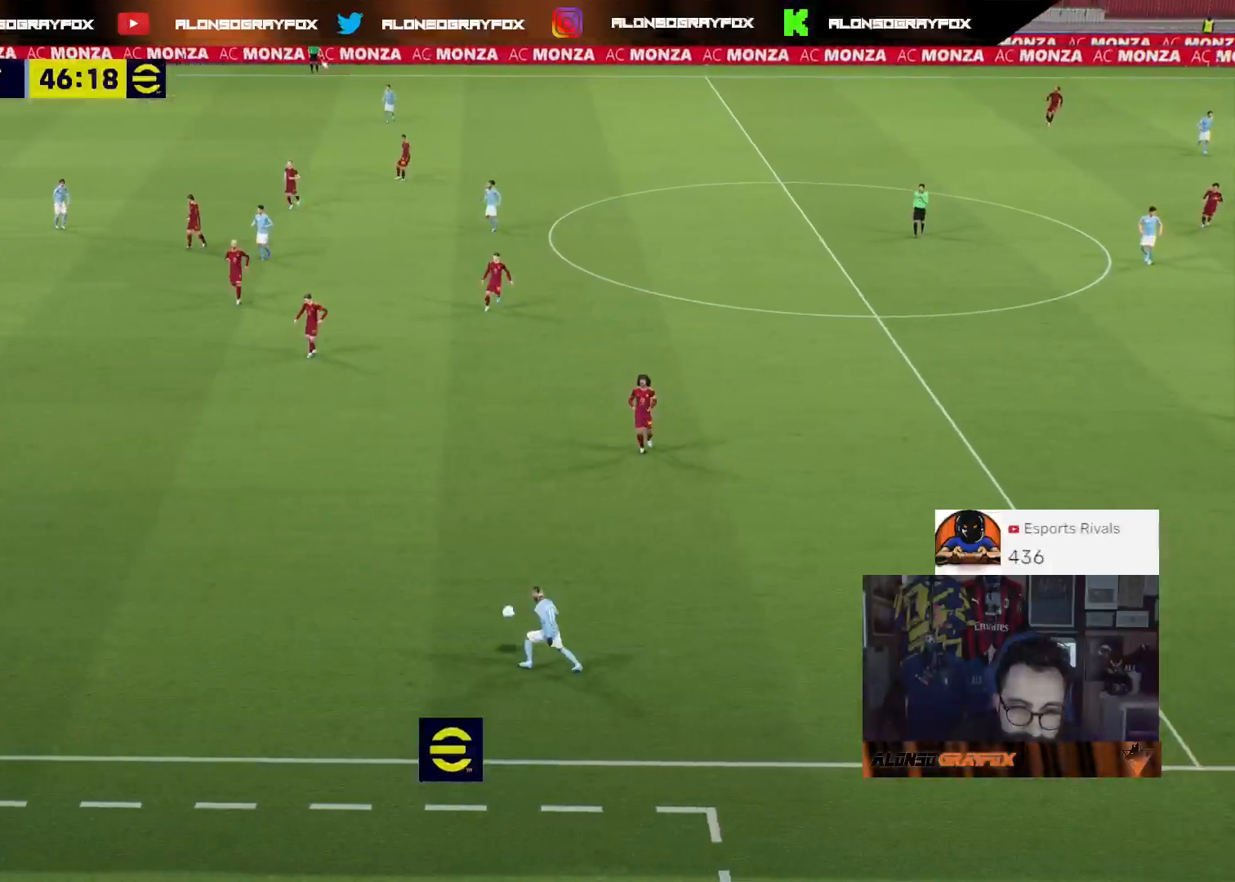
{"buttons": [], "left_stick": "left", "right_stick": "center", "events": [[333, "L3", "up"]]}
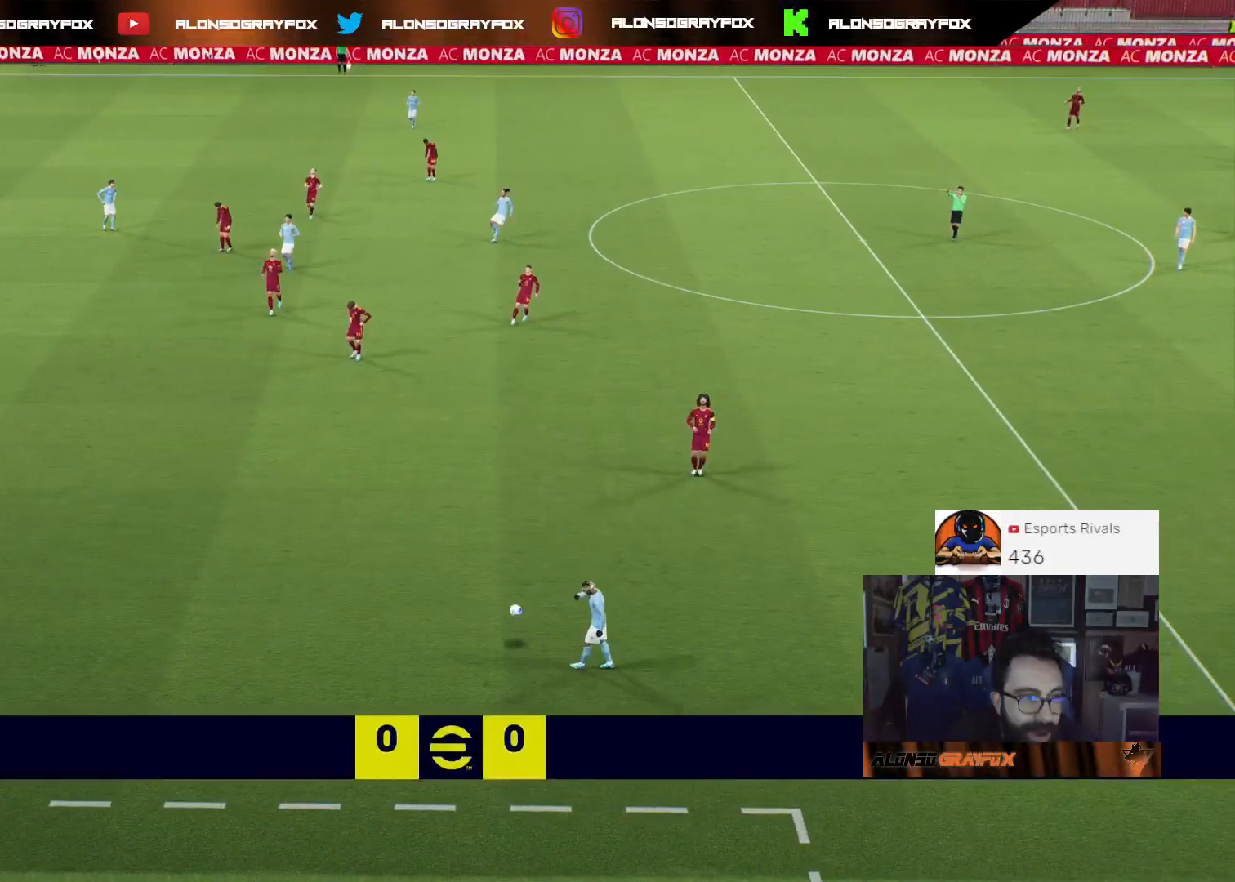
{"buttons": [], "left_stick": "center", "right_stick": "center", "events": [[433, "left_stick", "center"]]}
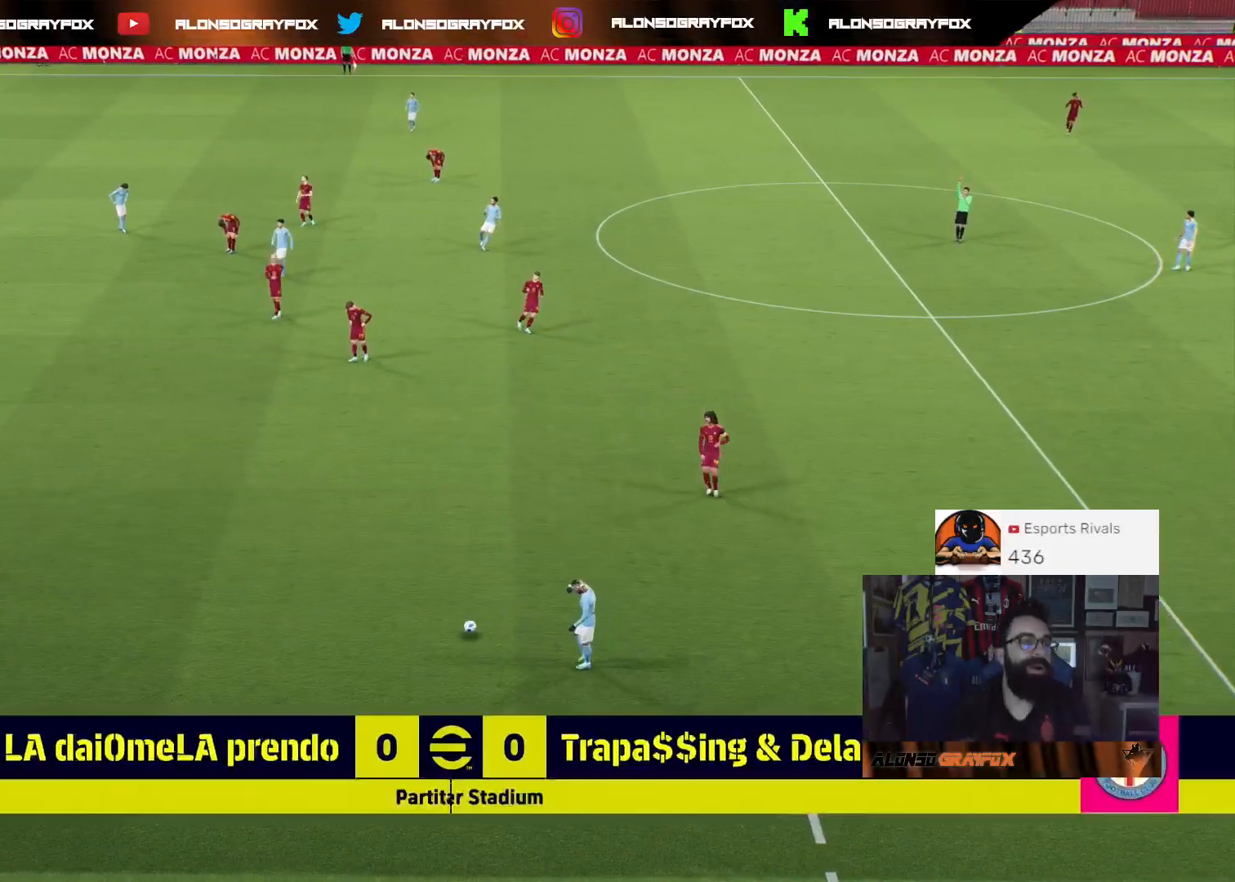
{"buttons": [], "left_stick": "center", "right_stick": "center", "events": [[167, "CROSS", "down"], [267, "CROSS", "up"], [367, "CROSS", "down"], [467, "CROSS", "up"]]}
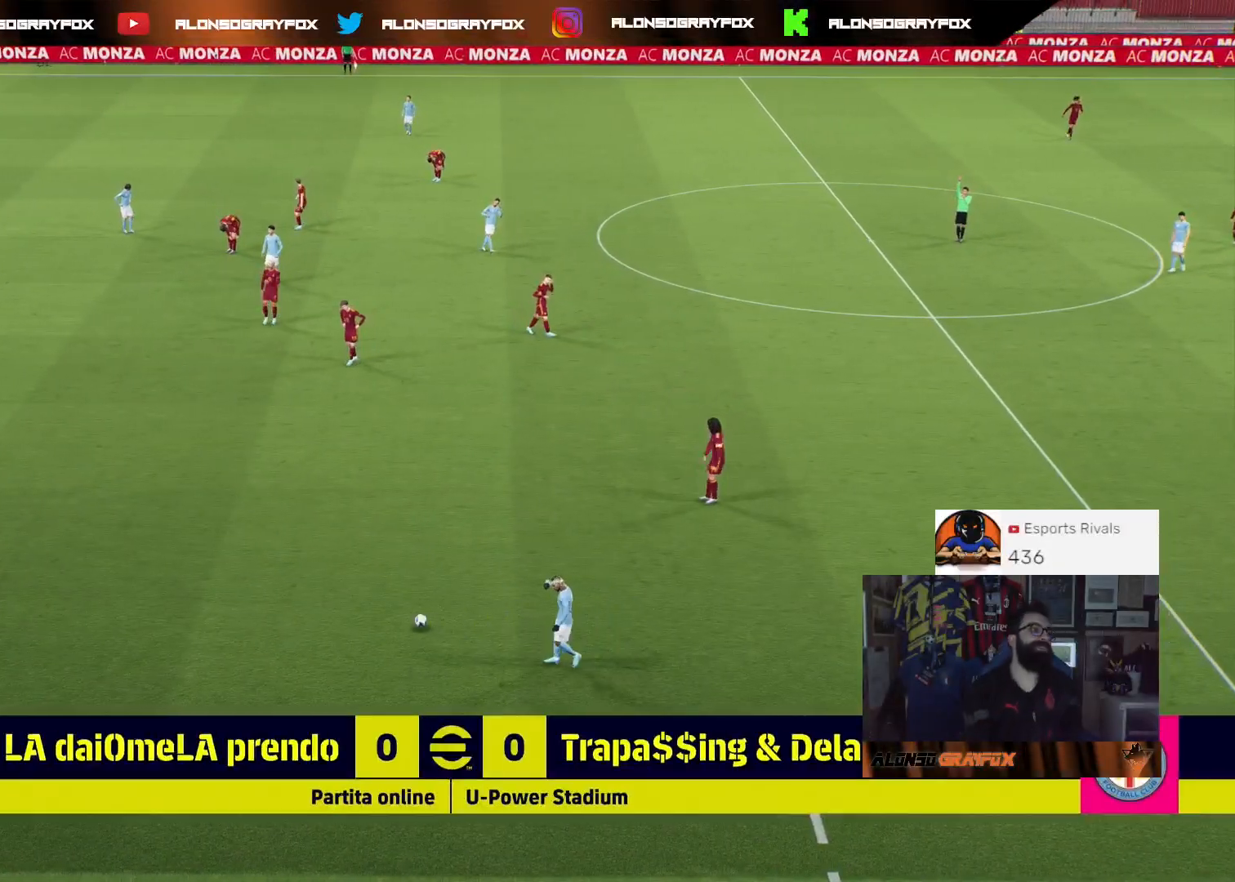
{"buttons": [], "left_stick": "center", "right_stick": "center", "events": [[33, "CROSS", "down"], [133, "CROSS", "up"], [200, "CROSS", "down"], [300, "CROSS", "up"], [400, "CROSS", "down"], [500, "CROSS", "up"]]}
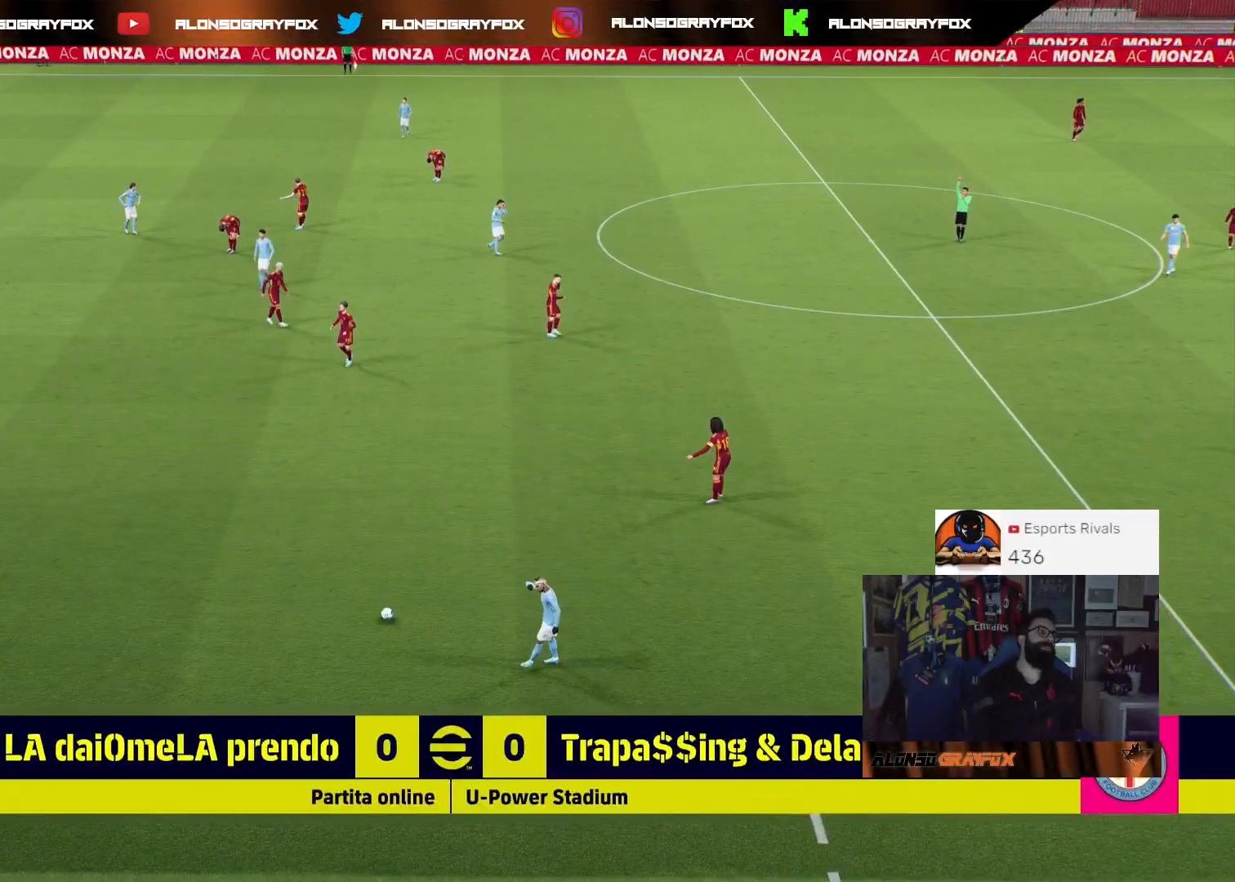
{"buttons": ["CROSS"], "left_stick": "center", "right_stick": "center", "events": [[100, "CROSS", "down"], [167, "CROSS", "up"], [267, "CROSS", "down"], [367, "CROSS", "up"], [433, "CROSS", "down"]]}
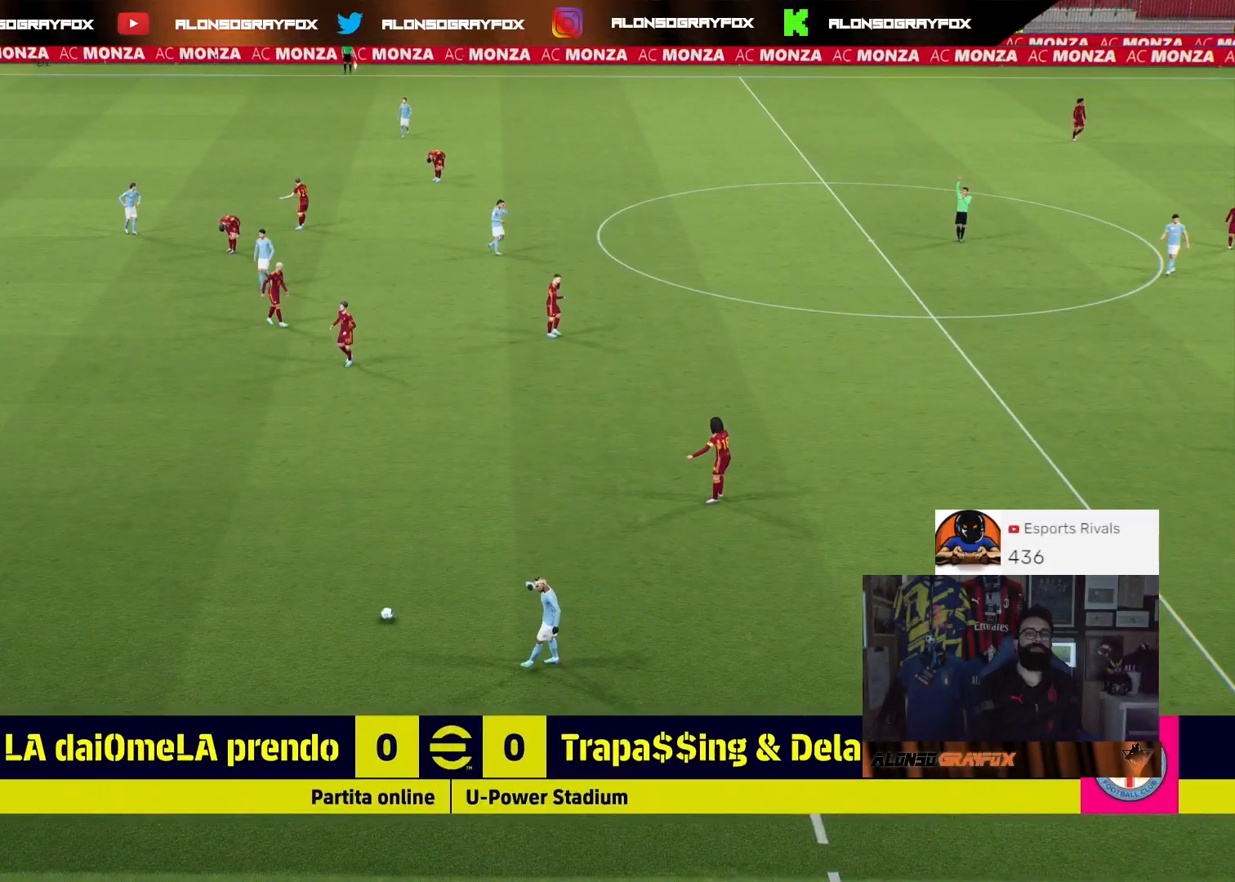
{"buttons": ["CROSS"], "left_stick": "center", "right_stick": "center", "events": [[67, "CROSS", "up"], [133, "CROSS", "down"], [267, "CROSS", "up"], [333, "CROSS", "down"]]}
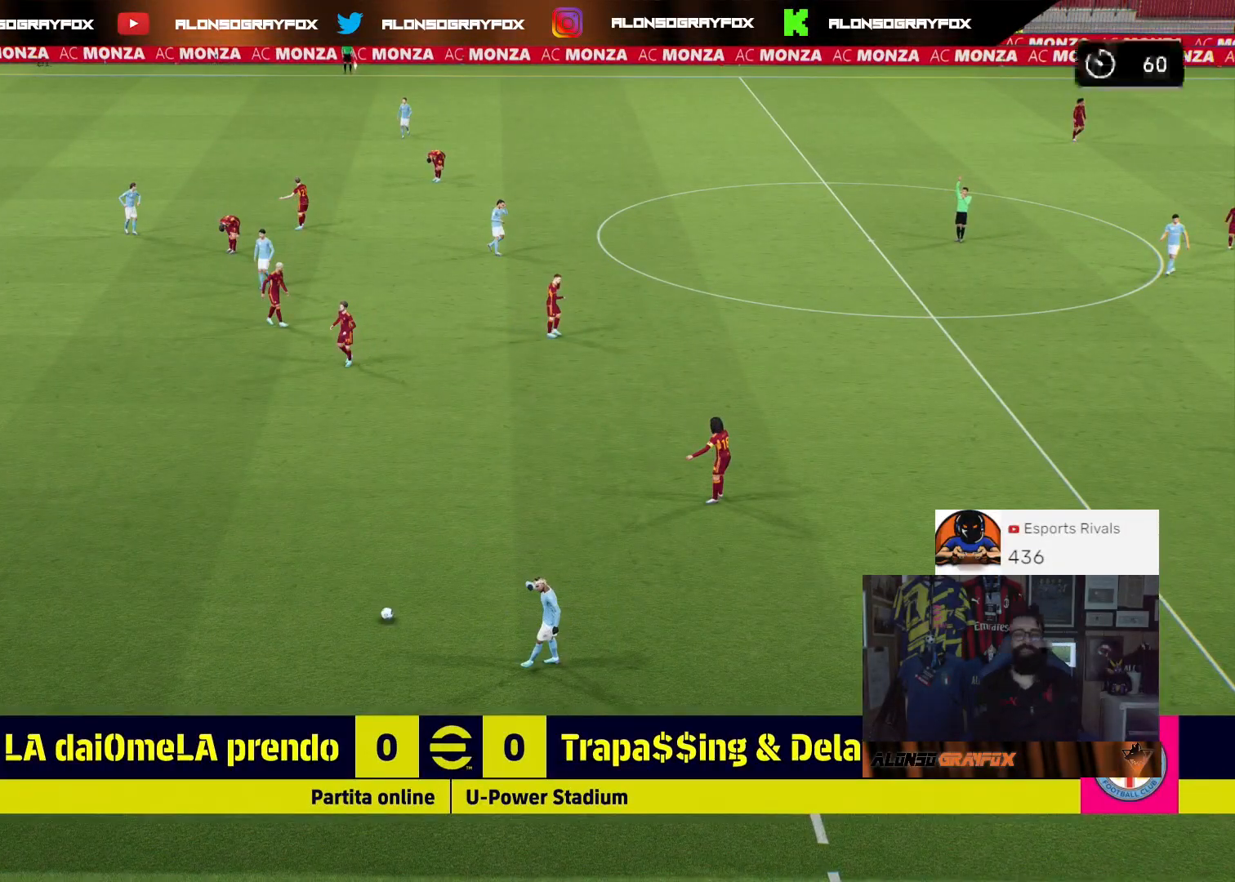
{"buttons": [], "left_stick": "center", "right_stick": "center", "events": [[500, "CROSS", "up"]]}
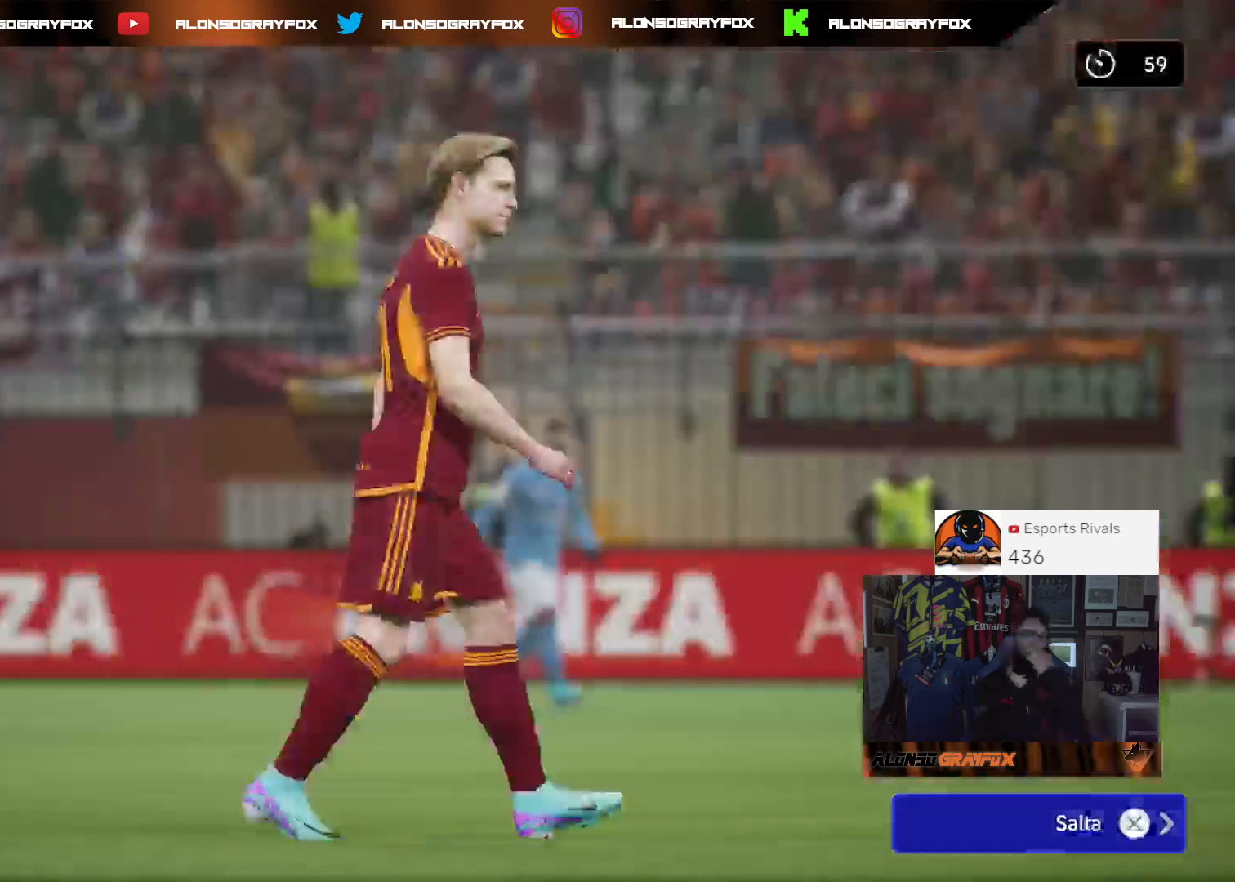
{"buttons": [], "left_stick": "center", "right_stick": "center", "events": [[100, "CROSS", "down"], [200, "CROSS", "up"], [300, "CROSS", "down"], [400, "CROSS", "up"]]}
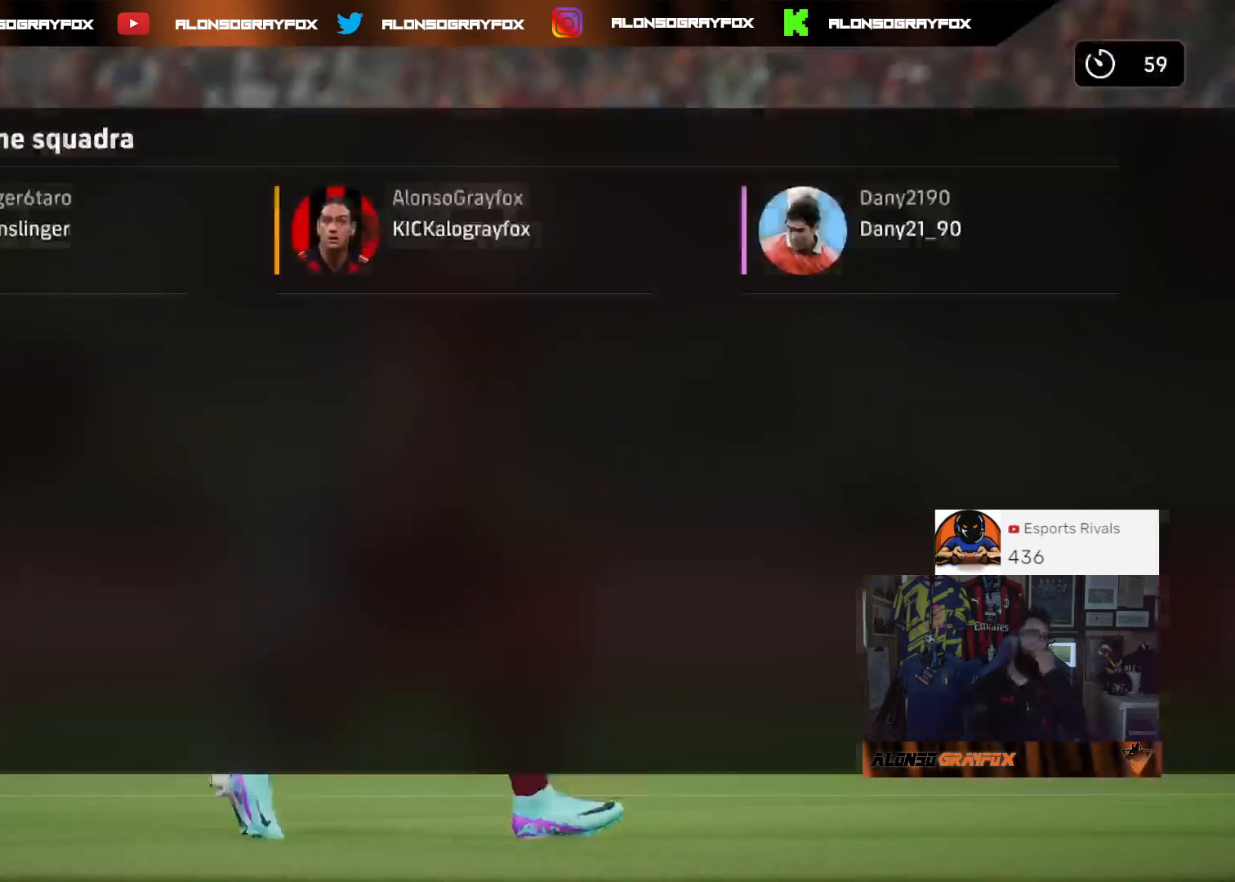
{"buttons": [], "left_stick": "center", "right_stick": "center", "events": []}
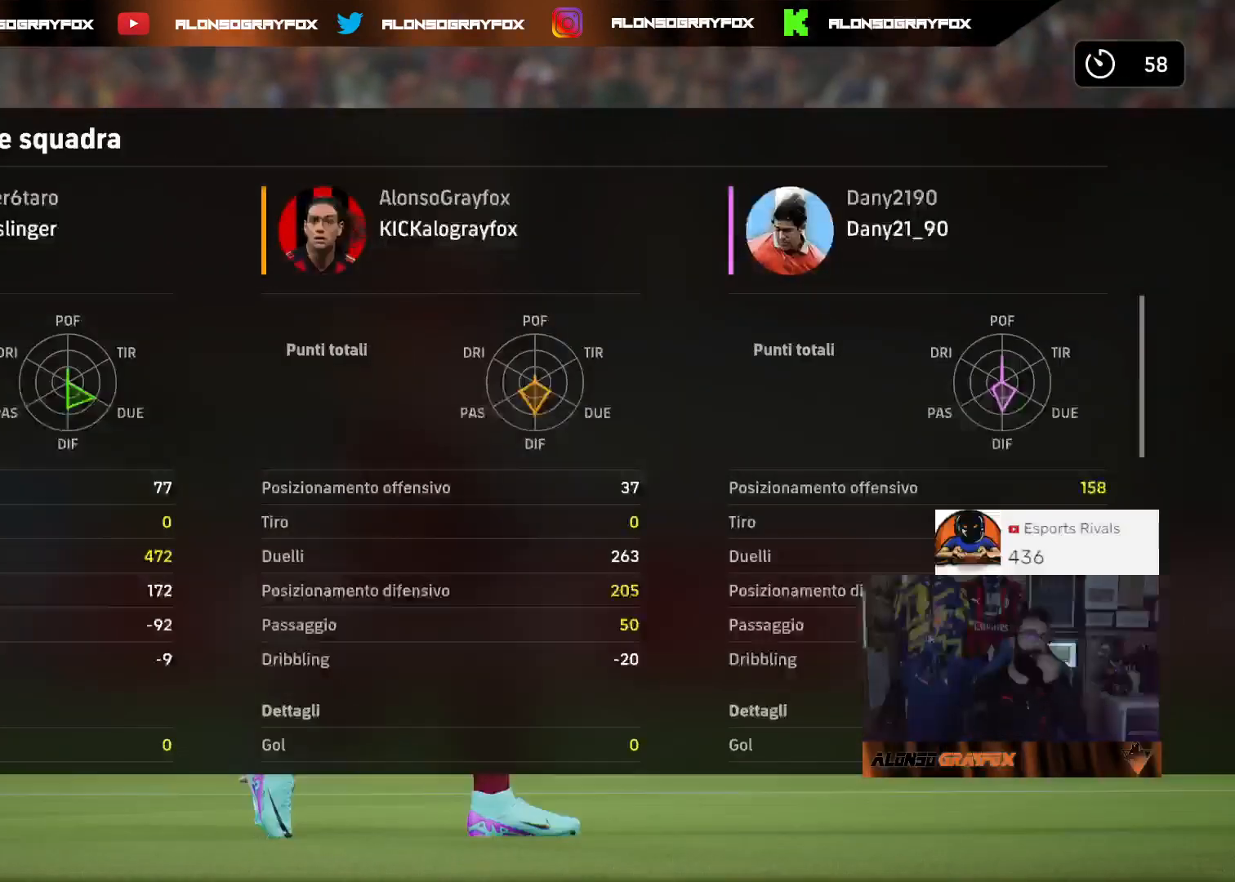
{"buttons": [], "left_stick": "center", "right_stick": "center", "events": []}
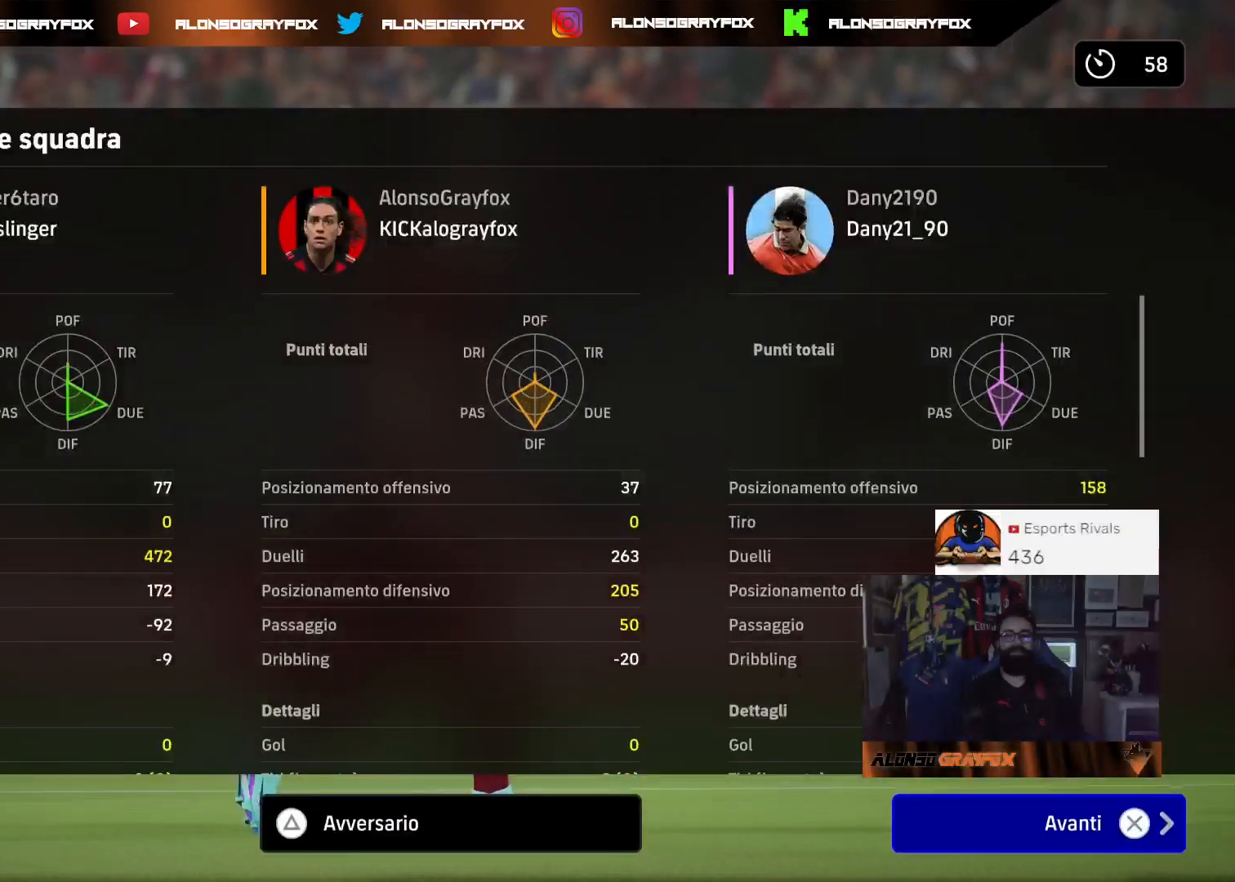
{"buttons": [], "left_stick": "center", "right_stick": "center", "events": []}
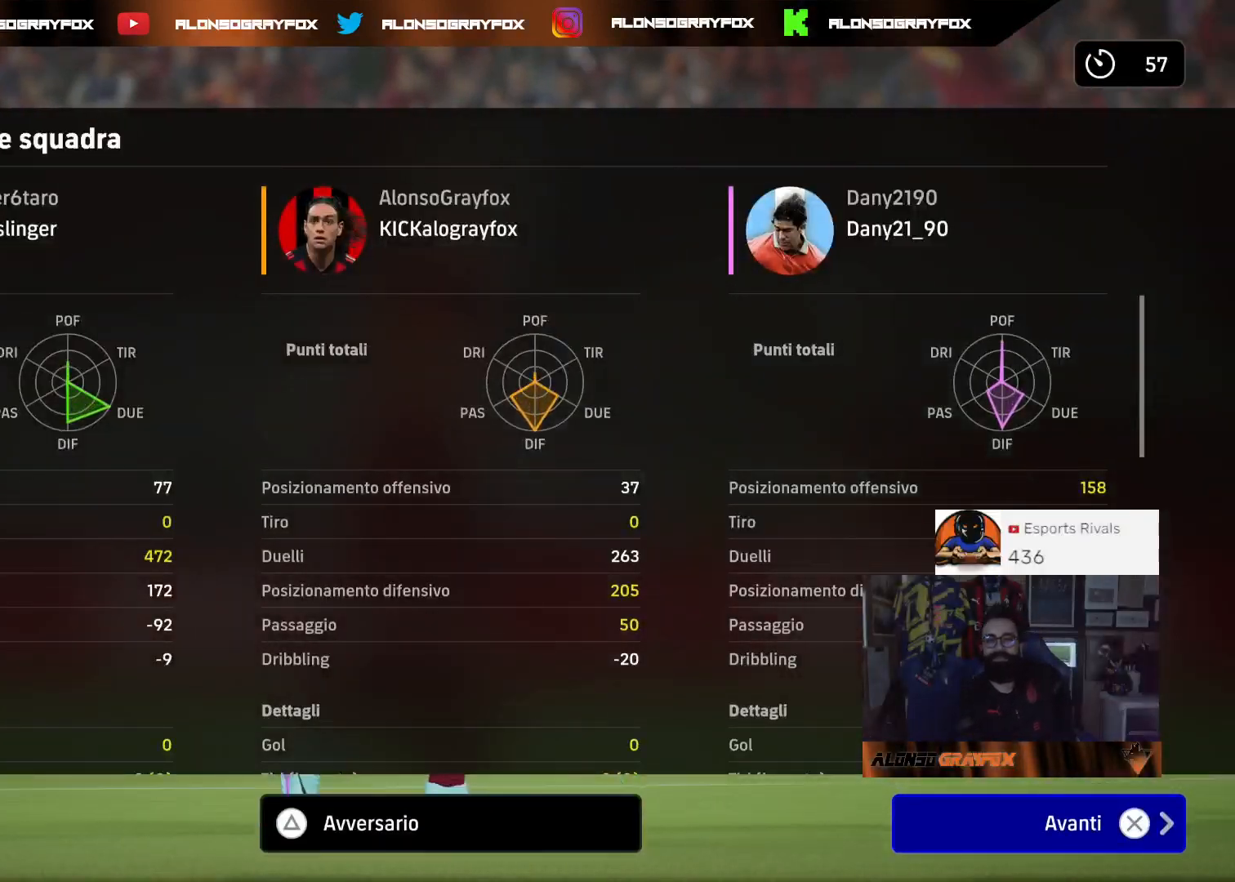
{"buttons": [], "left_stick": "center", "right_stick": "center", "events": []}
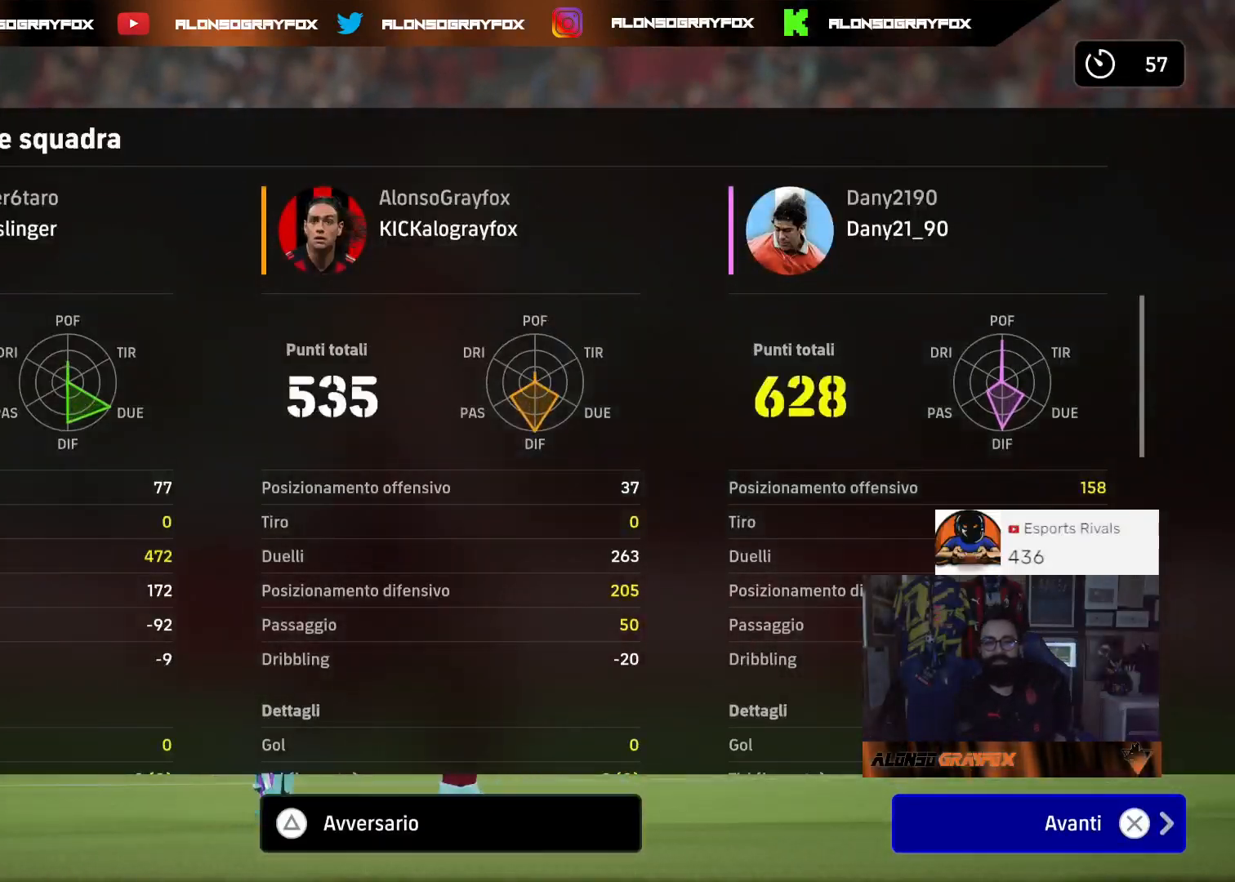
{"buttons": [], "left_stick": "center", "right_stick": "center", "events": []}
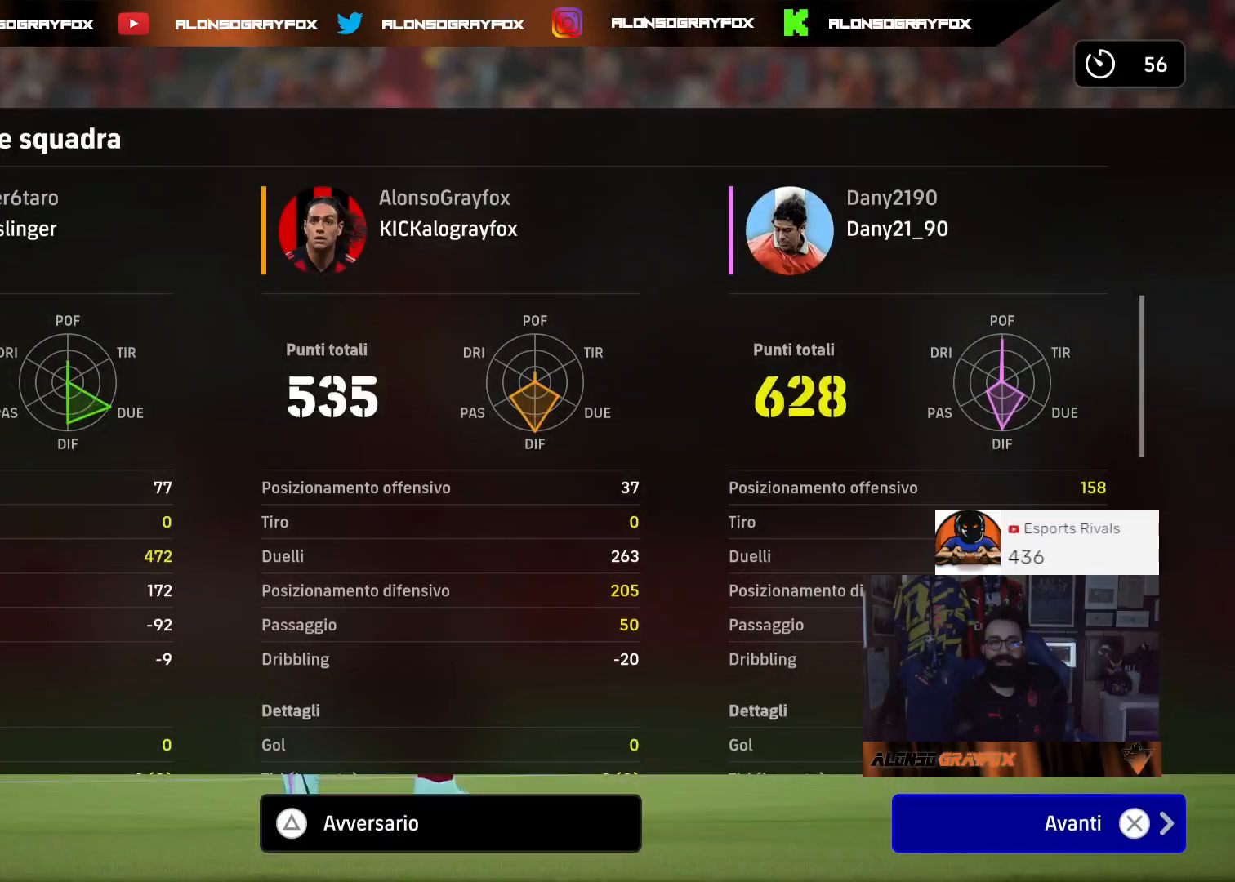
{"buttons": [], "left_stick": "center", "right_stick": "center", "events": []}
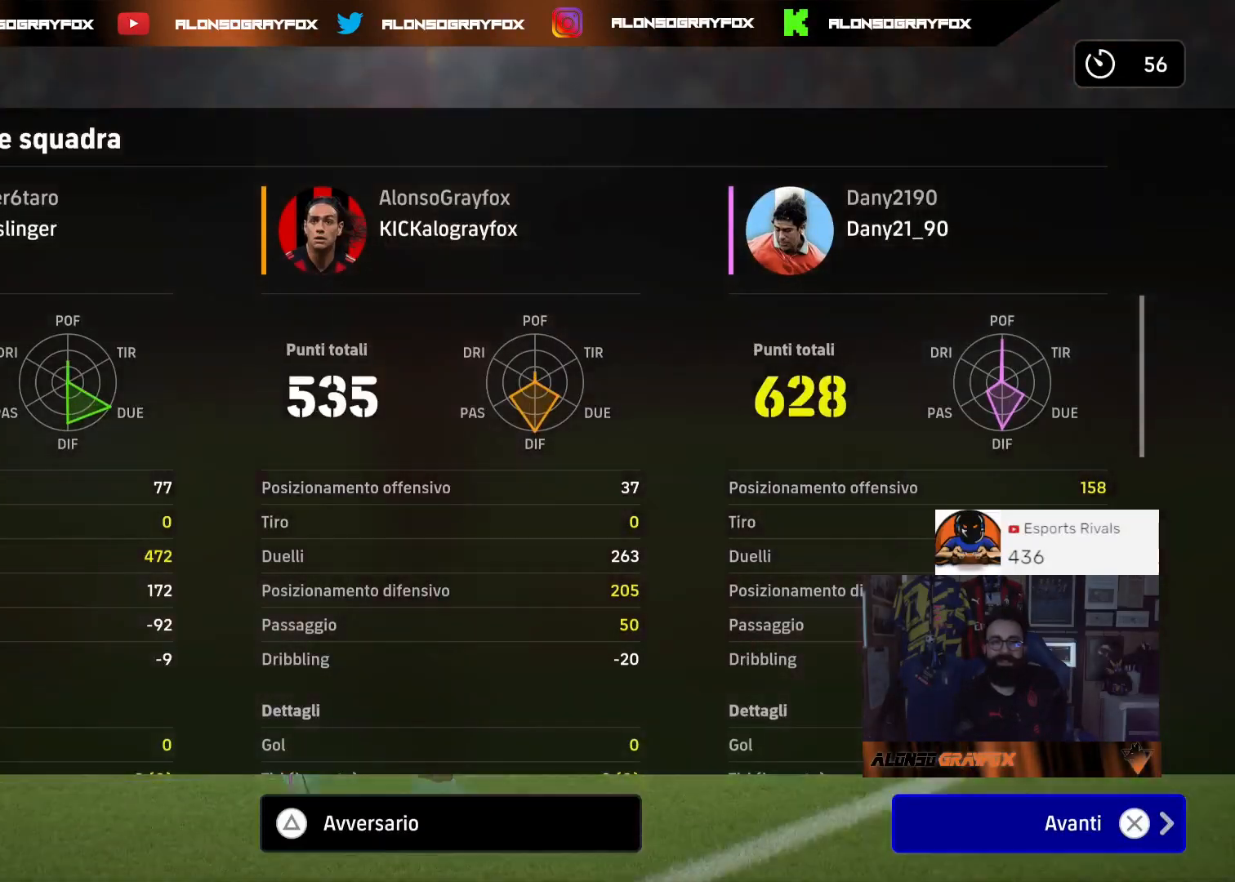
{"buttons": [], "left_stick": "center", "right_stick": "center", "events": []}
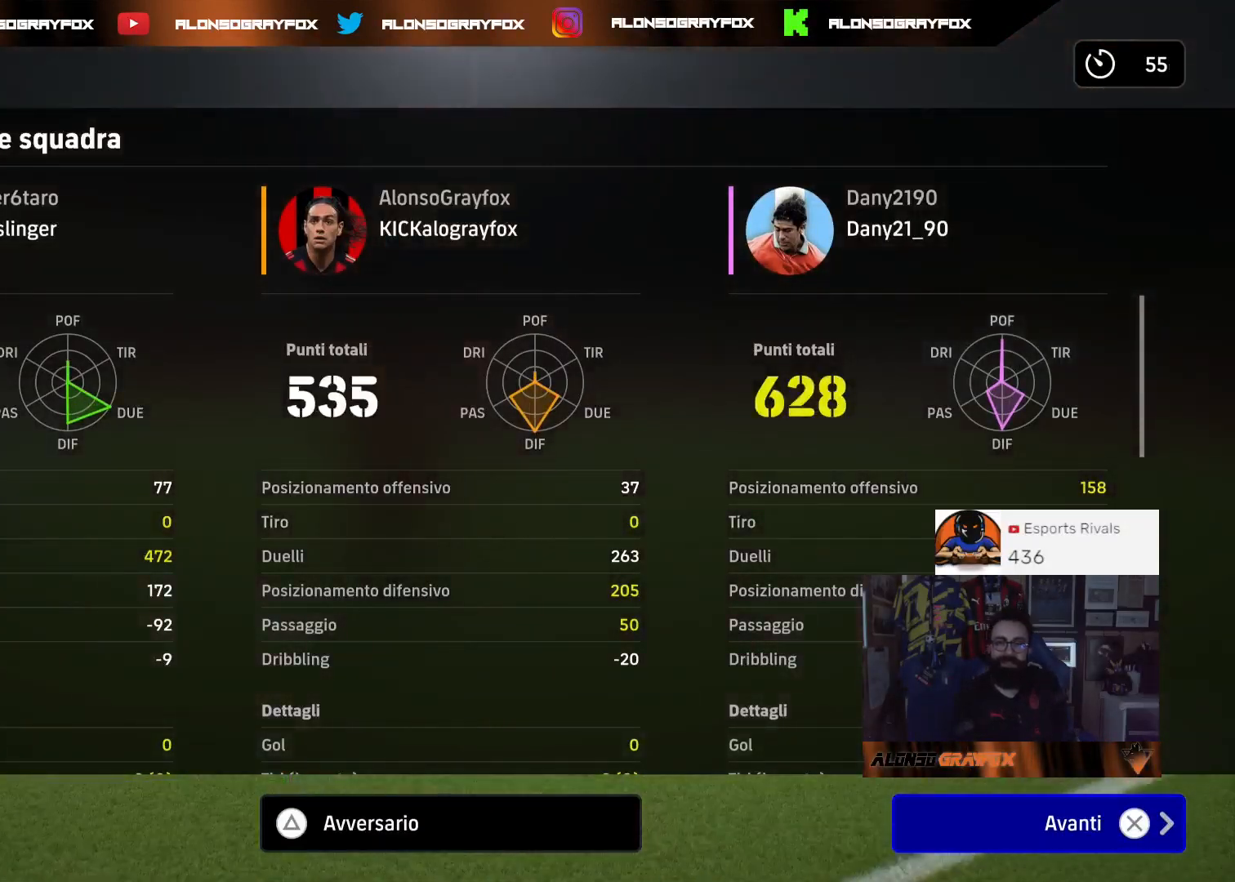
{"buttons": [], "left_stick": "center", "right_stick": "center", "events": [[100, "CROSS", "down"], [233, "CROSS", "up"]]}
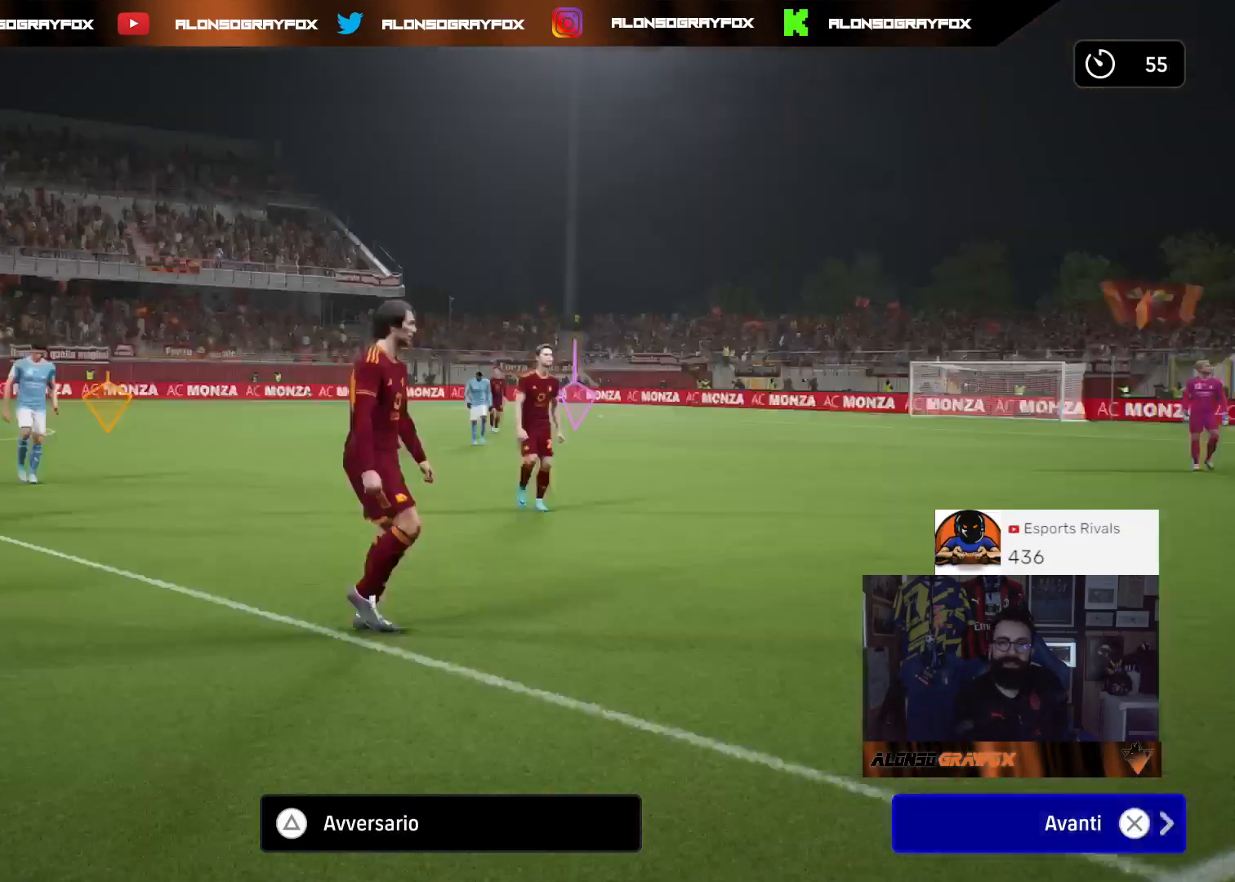
{"buttons": [], "left_stick": "center", "right_stick": "center", "events": []}
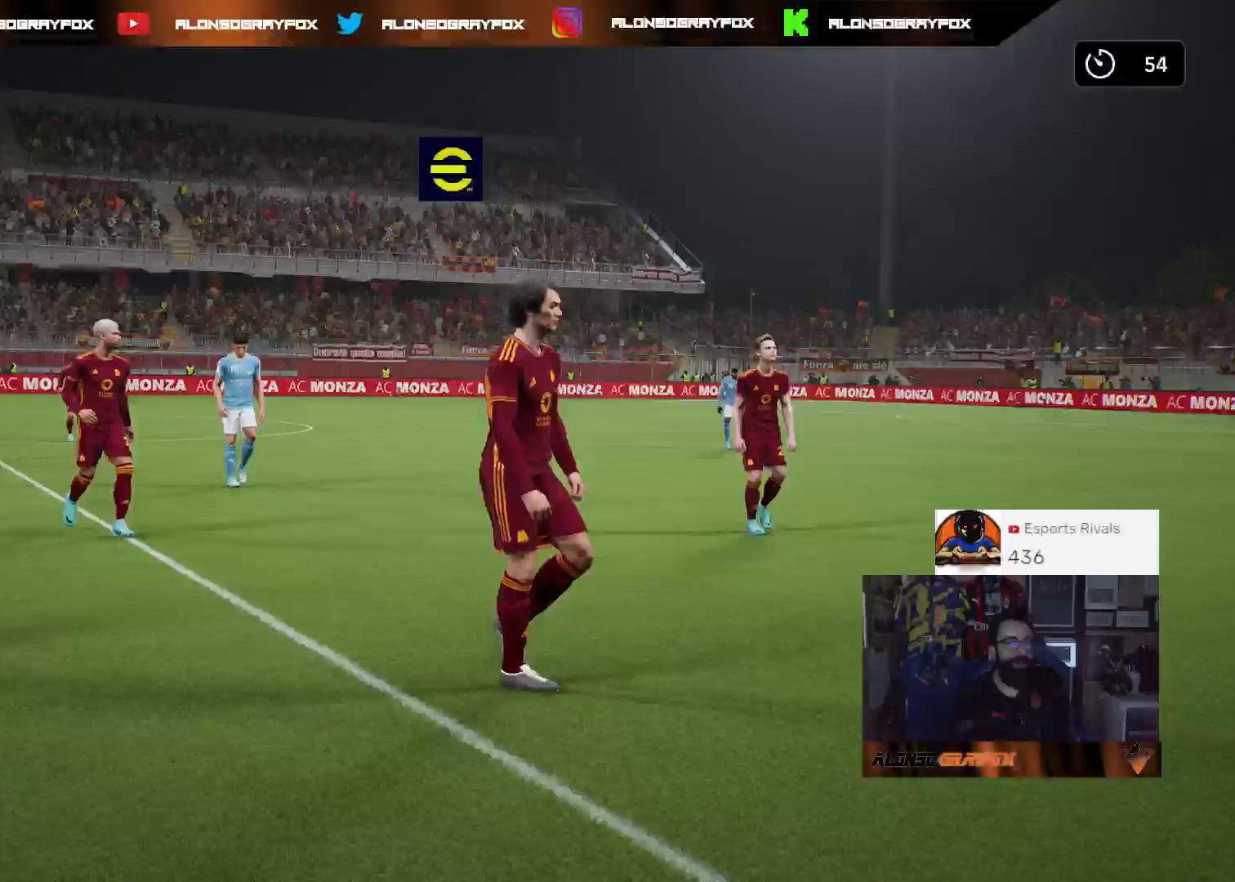
{"buttons": [], "left_stick": "center", "right_stick": "center", "events": []}
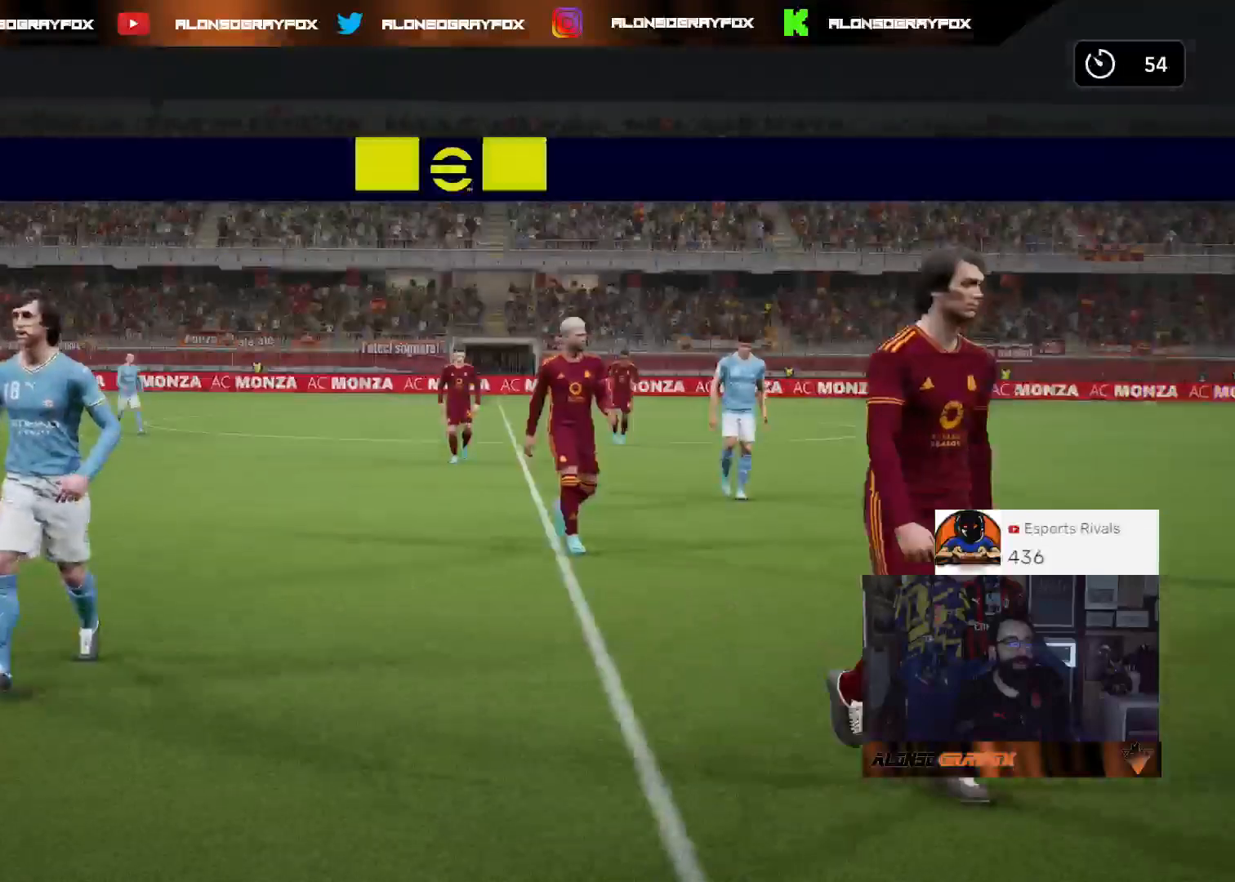
{"buttons": [], "left_stick": "center", "right_stick": "center", "events": []}
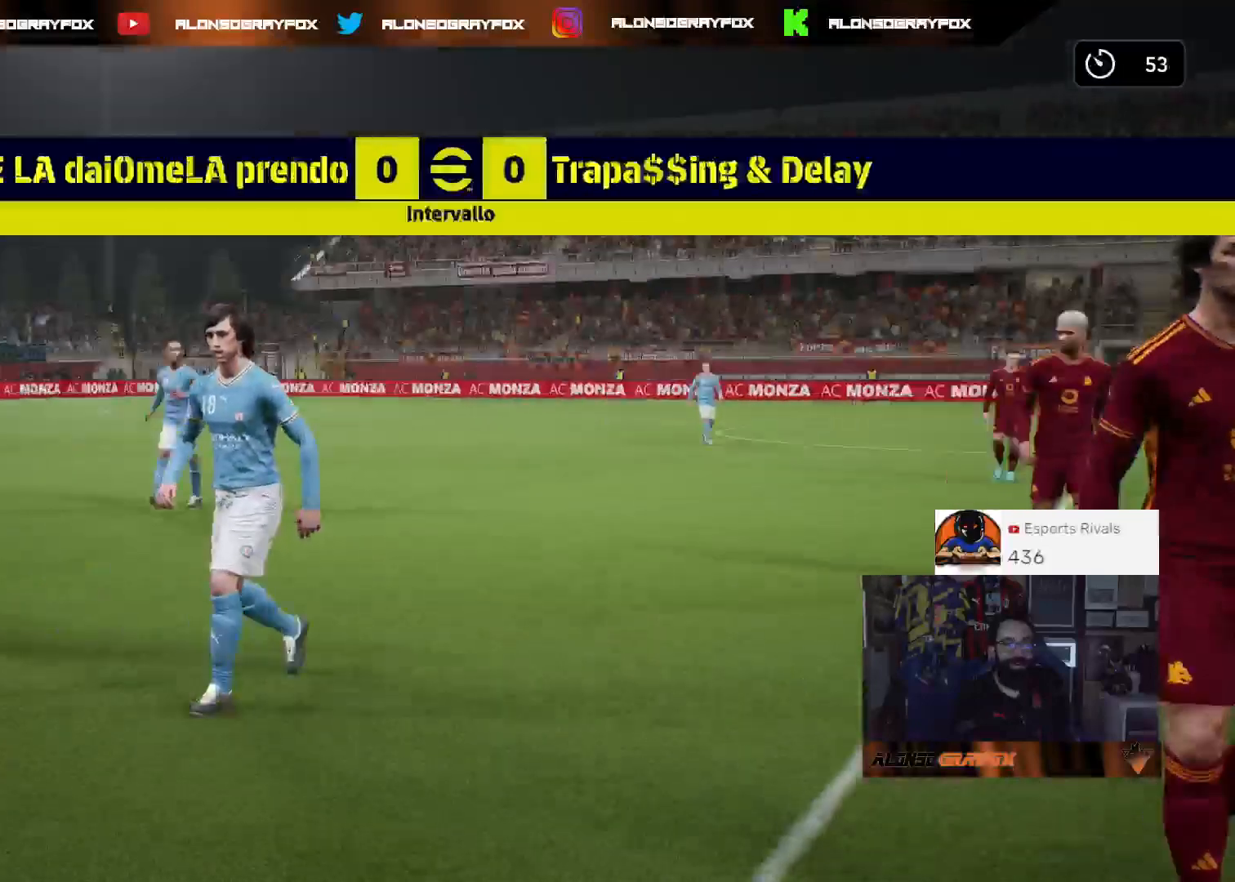
{"buttons": [], "left_stick": "center", "right_stick": "center", "events": []}
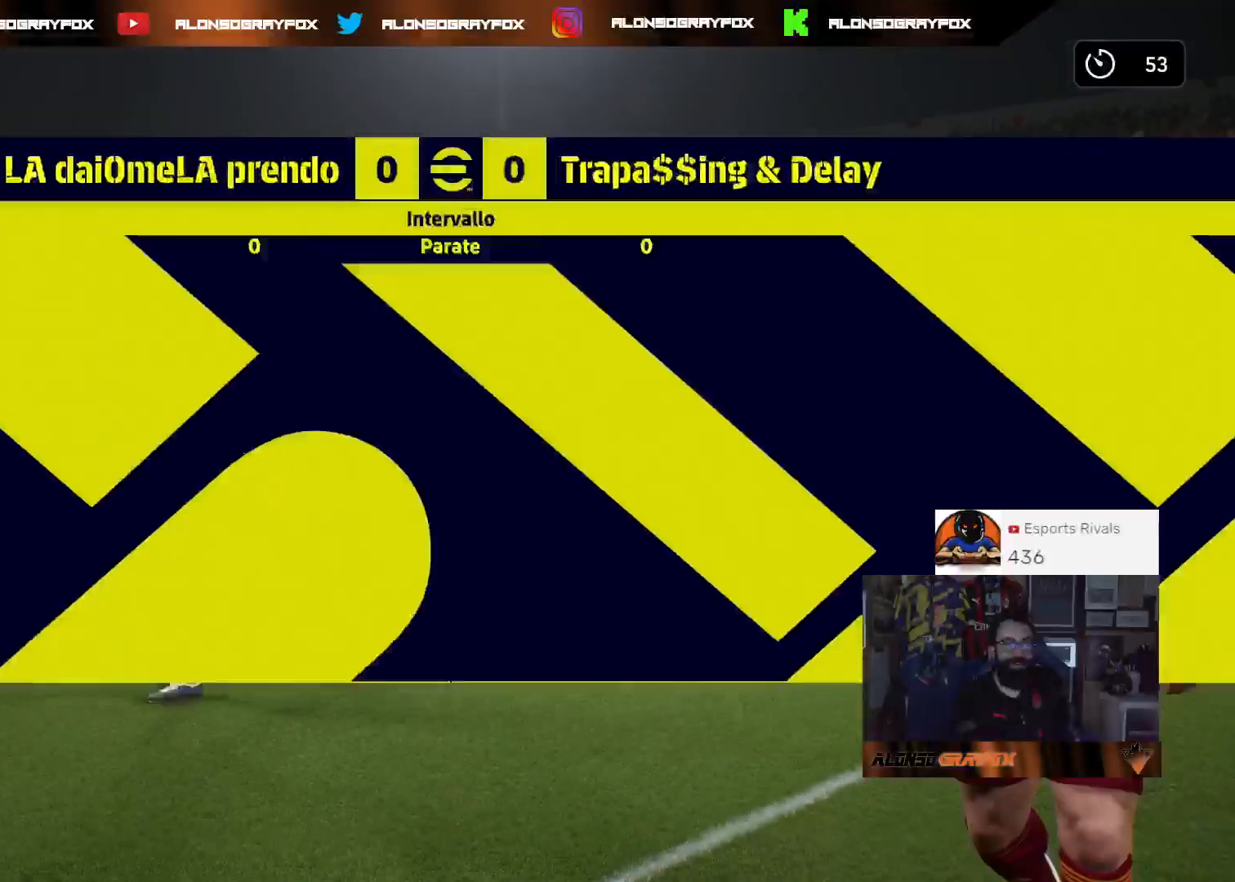
{"buttons": [], "left_stick": "center", "right_stick": "center", "events": []}
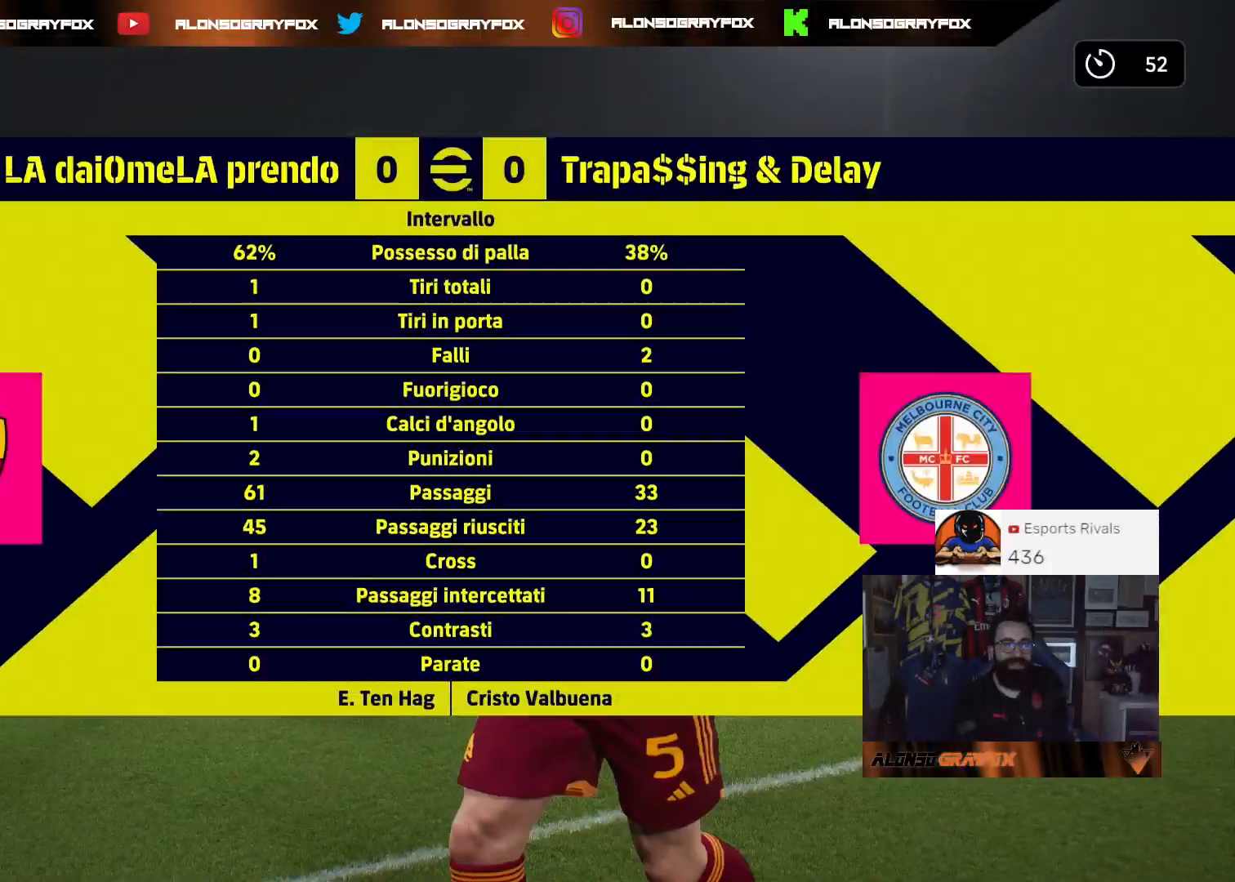
{"buttons": [], "left_stick": "center", "right_stick": "center", "events": []}
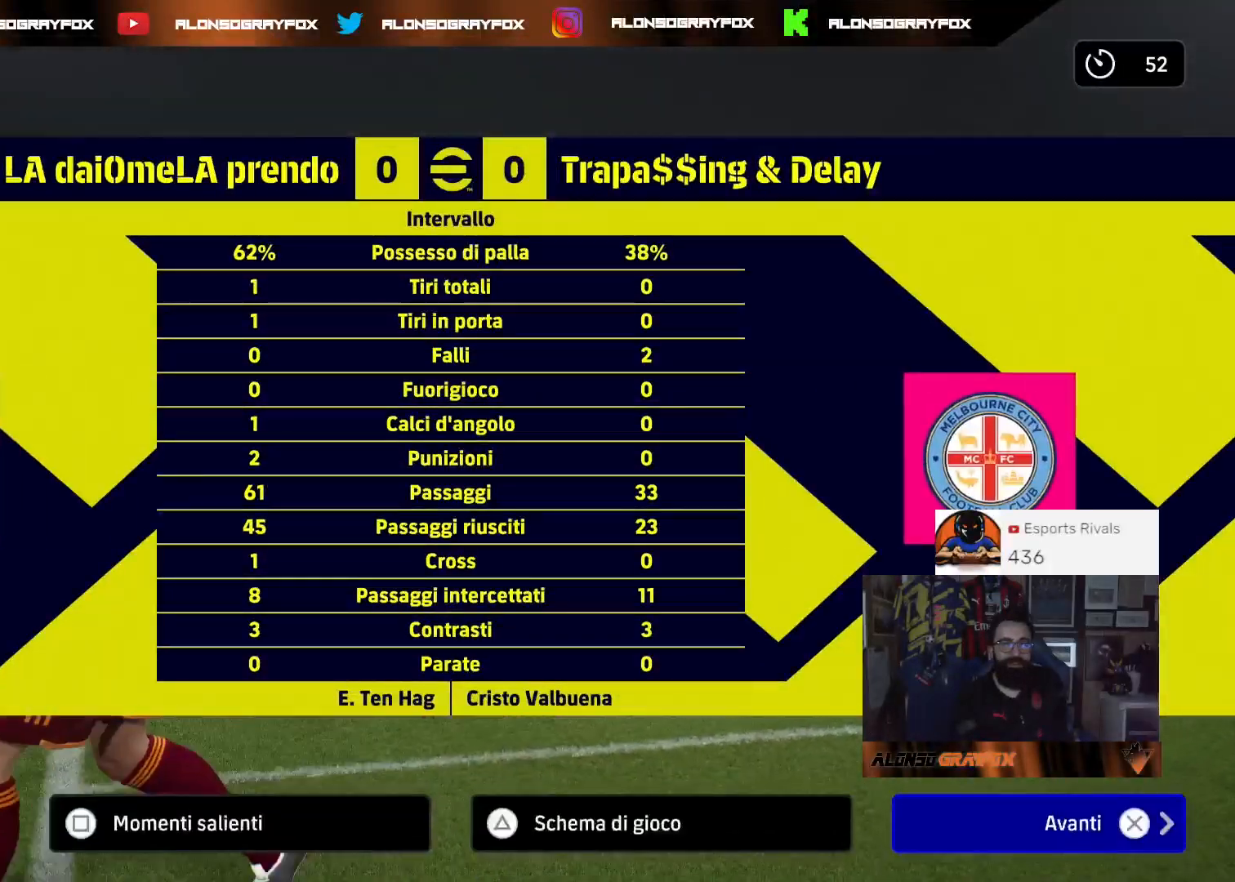
{"buttons": [], "left_stick": "center", "right_stick": "center", "events": []}
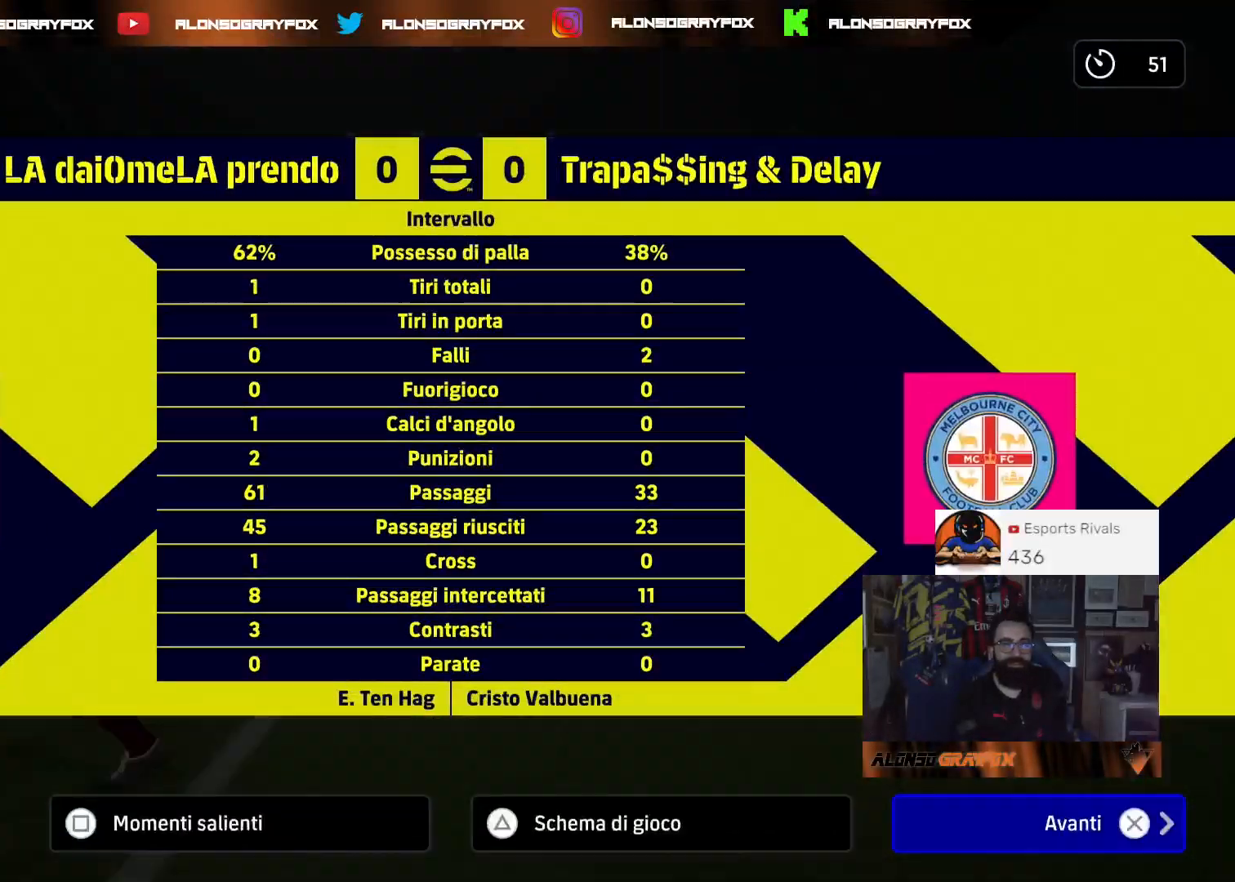
{"buttons": [], "left_stick": "center", "right_stick": "center", "events": [[233, "CROSS", "down"], [300, "CROSS", "up"]]}
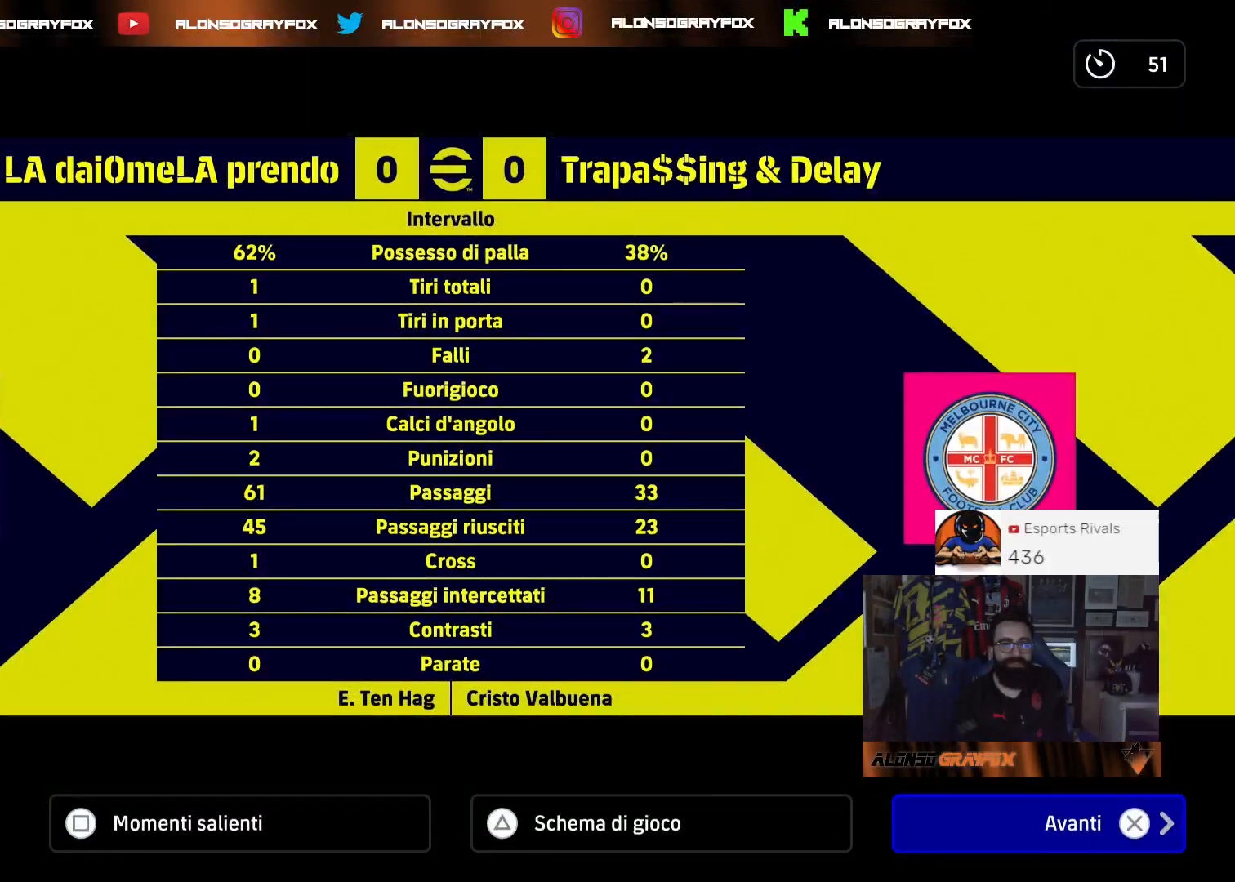
{"buttons": [], "left_stick": "center", "right_stick": "center", "events": [[267, "CROSS", "down"], [433, "CROSS", "up"]]}
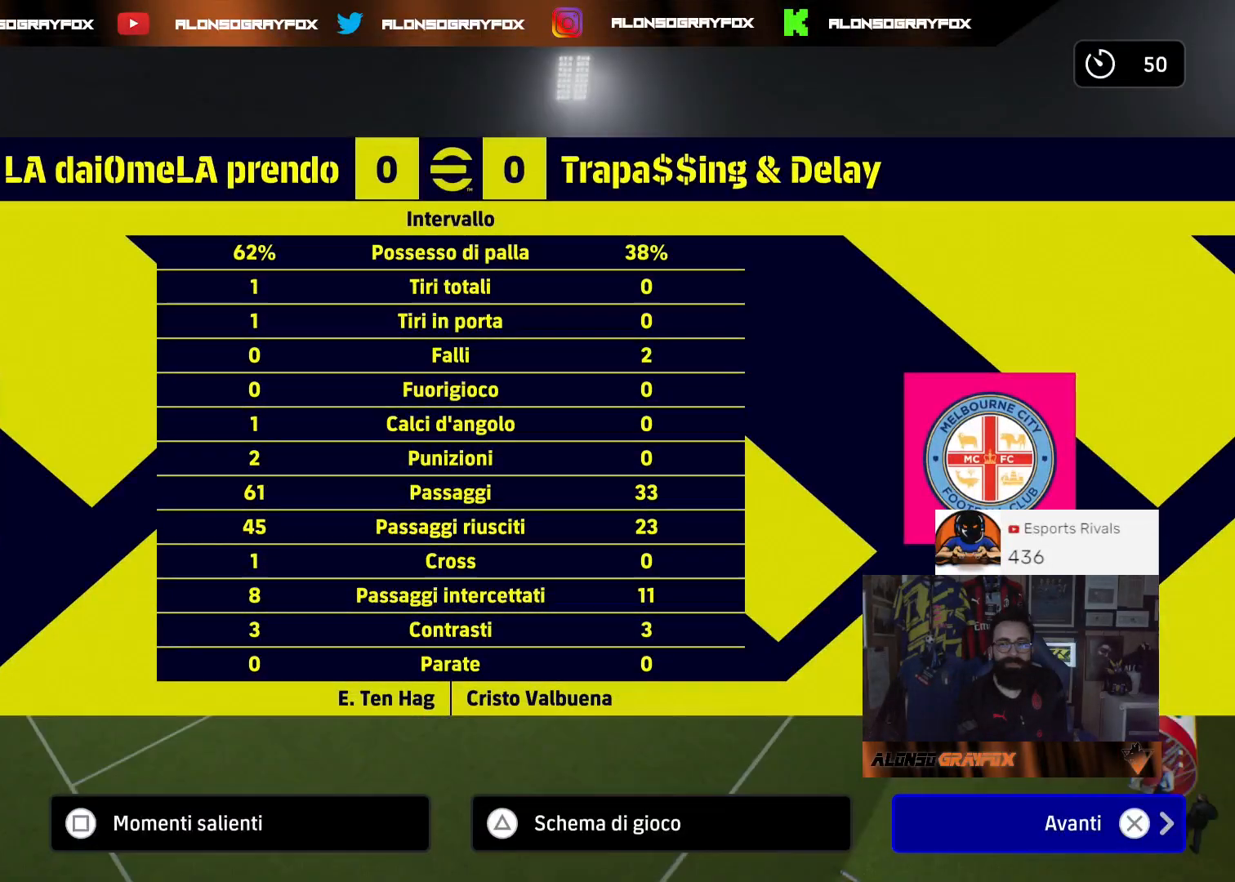
{"buttons": ["CROSS"], "left_stick": "center", "right_stick": "center", "events": [[33, "CROSS", "down"], [200, "CROSS", "up"], [267, "CROSS", "down"], [367, "CROSS", "up"], [467, "CROSS", "down"]]}
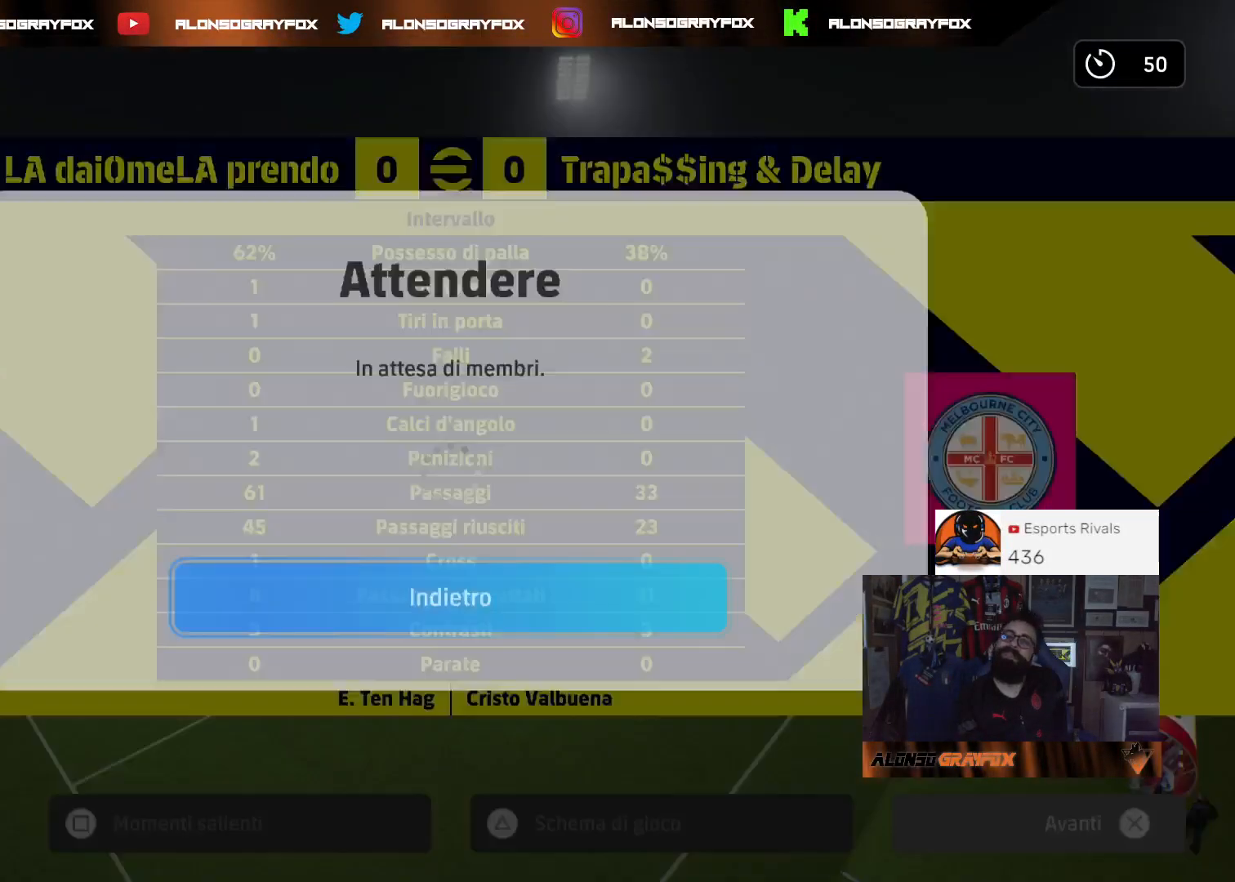
{"buttons": [], "left_stick": "center", "right_stick": "center", "events": [[100, "CROSS", "up"]]}